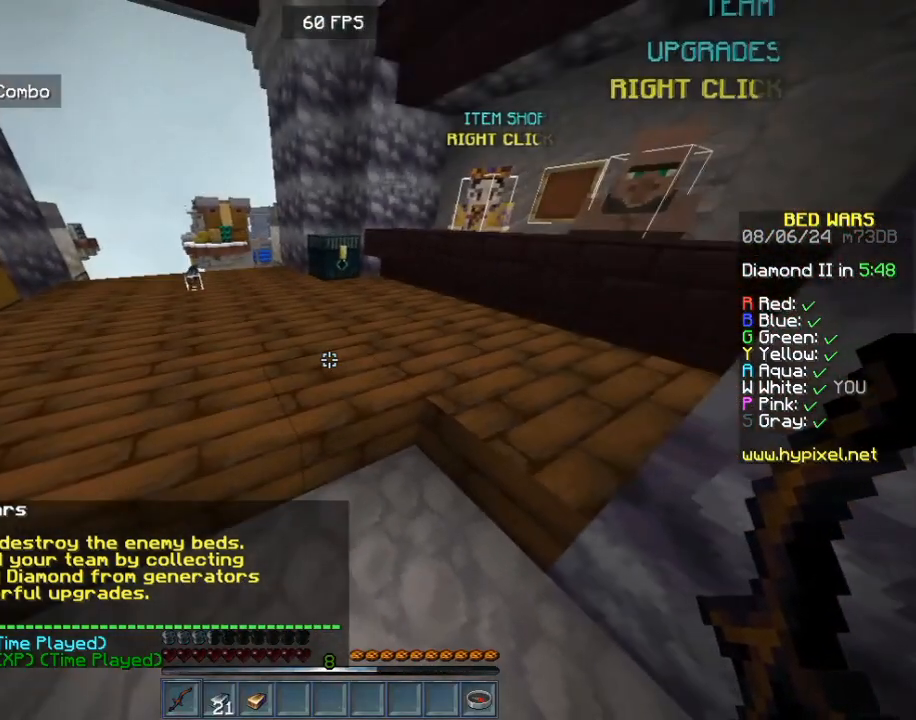
Gameplay with keyboard and mouse; each line is a JSON object with the keys and mouse buttons held at the frame after it. "events" lists presses ("down") and releases ("up") of "a", "d", "s", "w", "mouse_left" and "mouse_right" between this image and that frame as [ms after this image, input, new state], when the widget could be followed in between. "mouse_left", "mouse_right" = the "left", "right" buttons of the "mouse" list. No other keys are recorded. Fast repeated clicks can show as one long hold. Mouse movement is not recorded.
{"keys": [], "mouse": [], "events": [[160, "s", "down"], [240, "s", "up"]]}
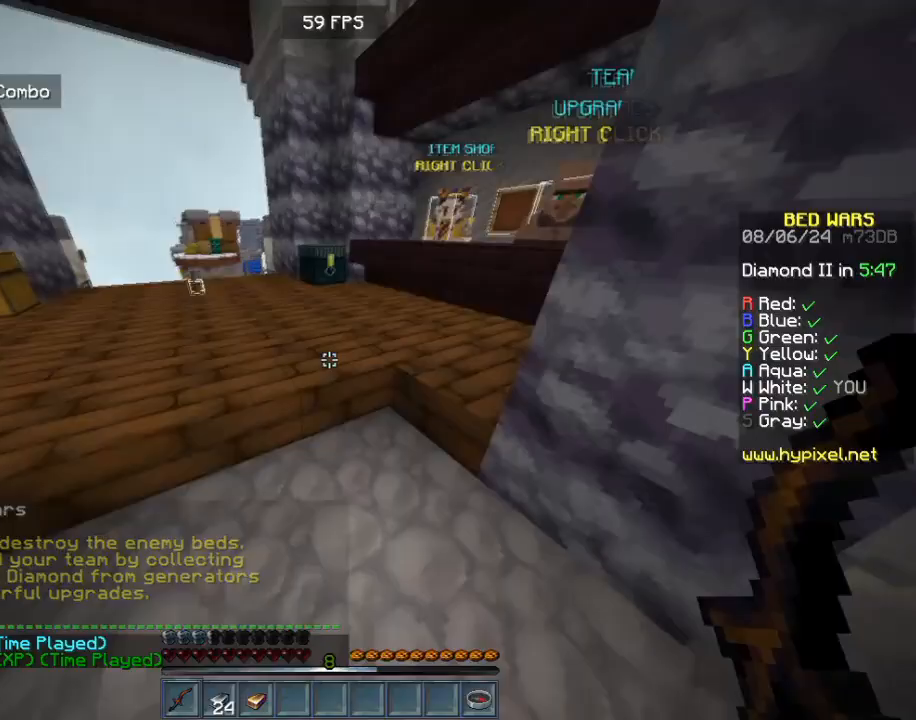
{"keys": ["w"], "mouse": [], "events": [[120, "w", "down"]]}
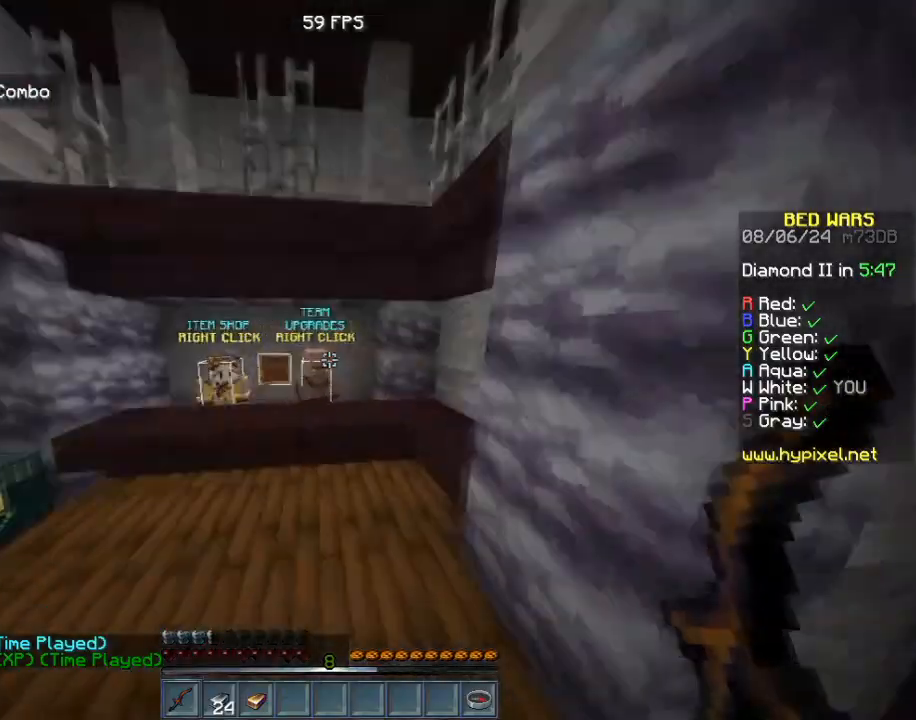
{"keys": ["w"], "mouse": [], "events": [[320, "a", "down"], [440, "a", "up"]]}
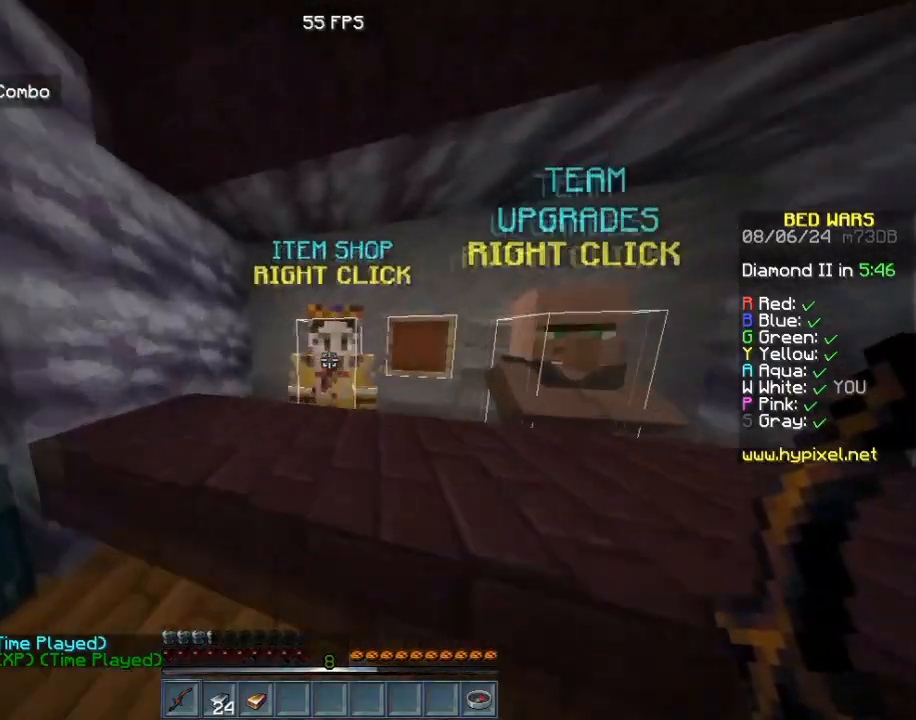
{"keys": [], "mouse": [], "events": [[40, "w", "up"], [80, "mouse_right", "down"], [320, "mouse_right", "up"]]}
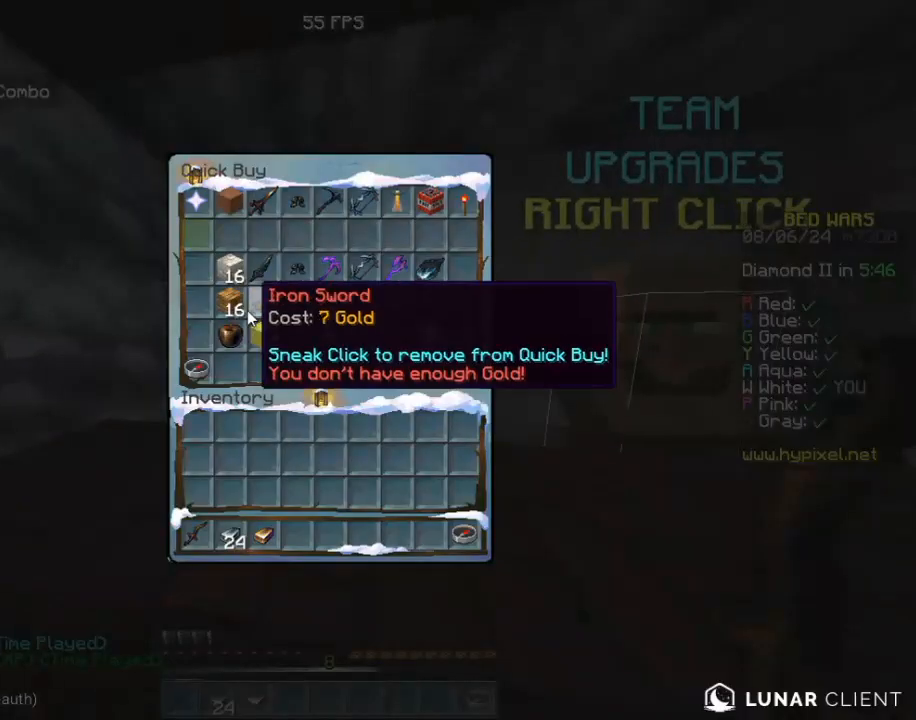
{"keys": [], "mouse": [], "events": []}
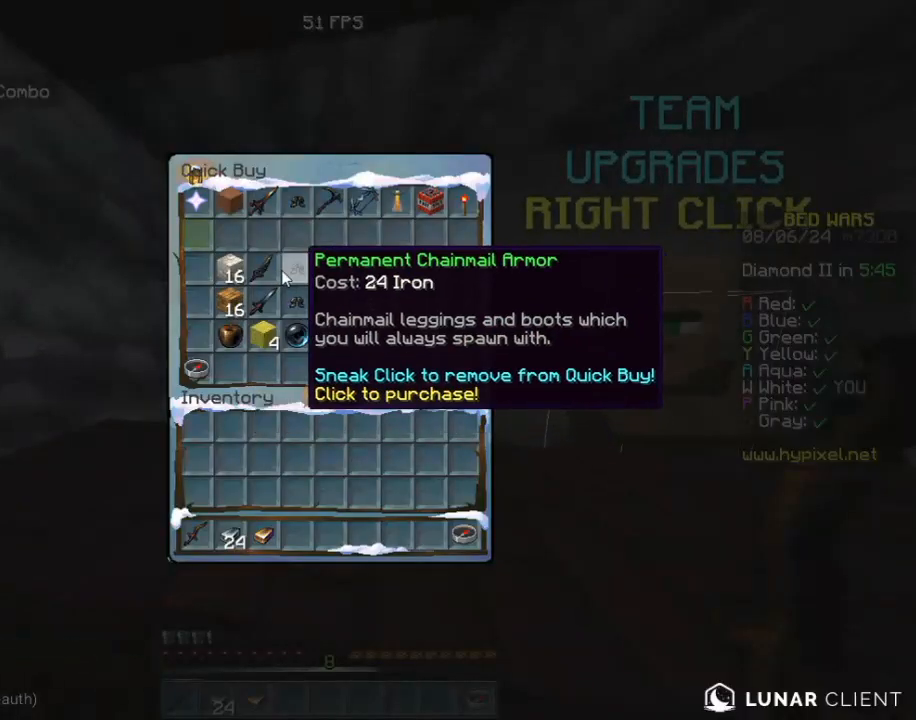
{"keys": [], "mouse": [], "events": []}
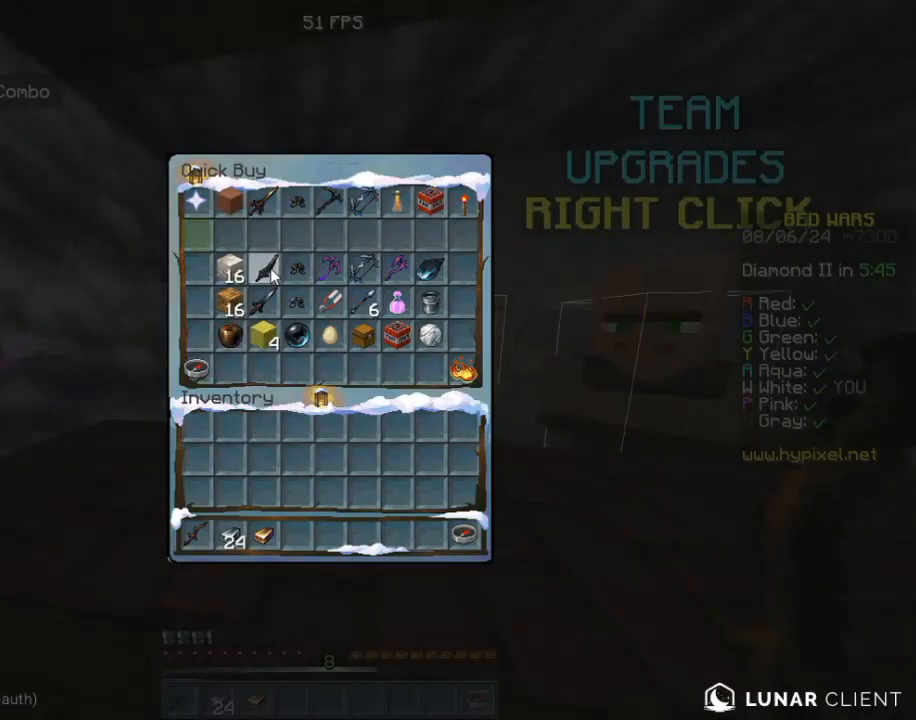
{"keys": [], "mouse": [], "events": []}
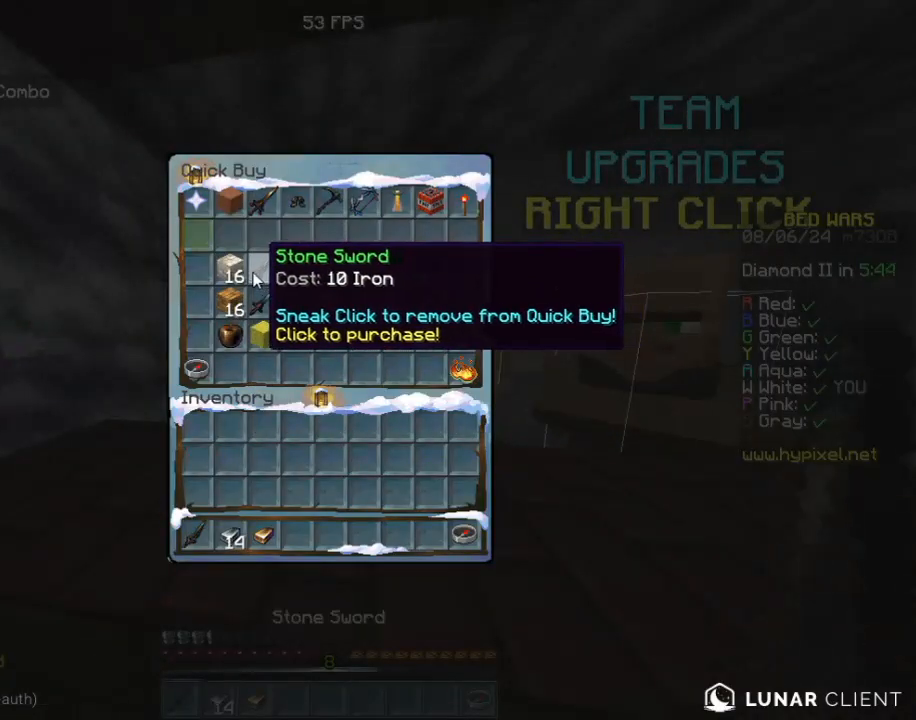
{"keys": [], "mouse": [], "events": []}
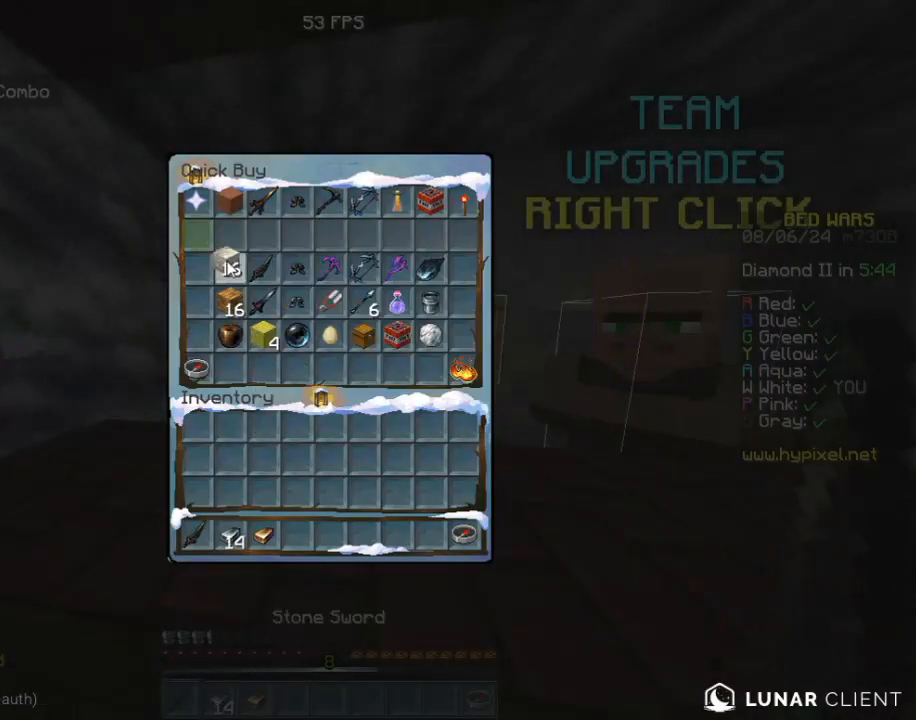
{"keys": [], "mouse": [], "events": []}
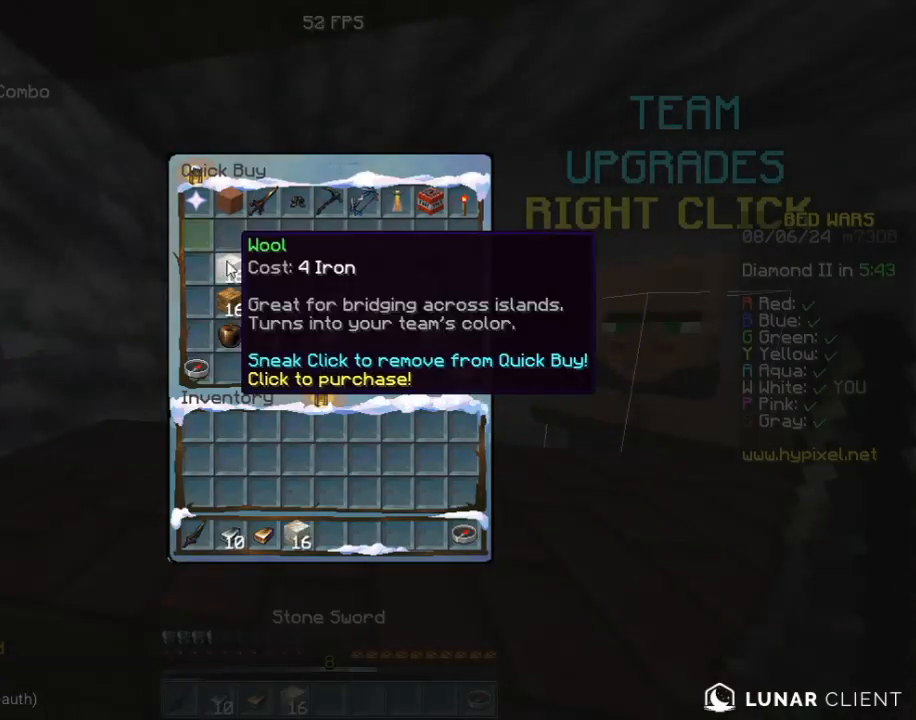
{"keys": [], "mouse": [], "events": []}
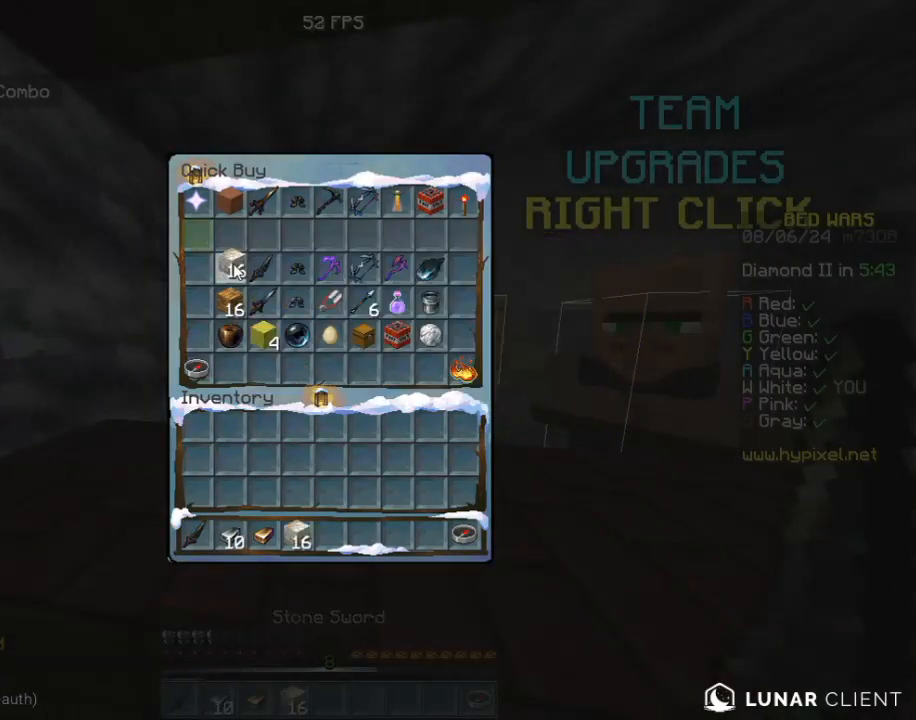
{"keys": [], "mouse": [], "events": []}
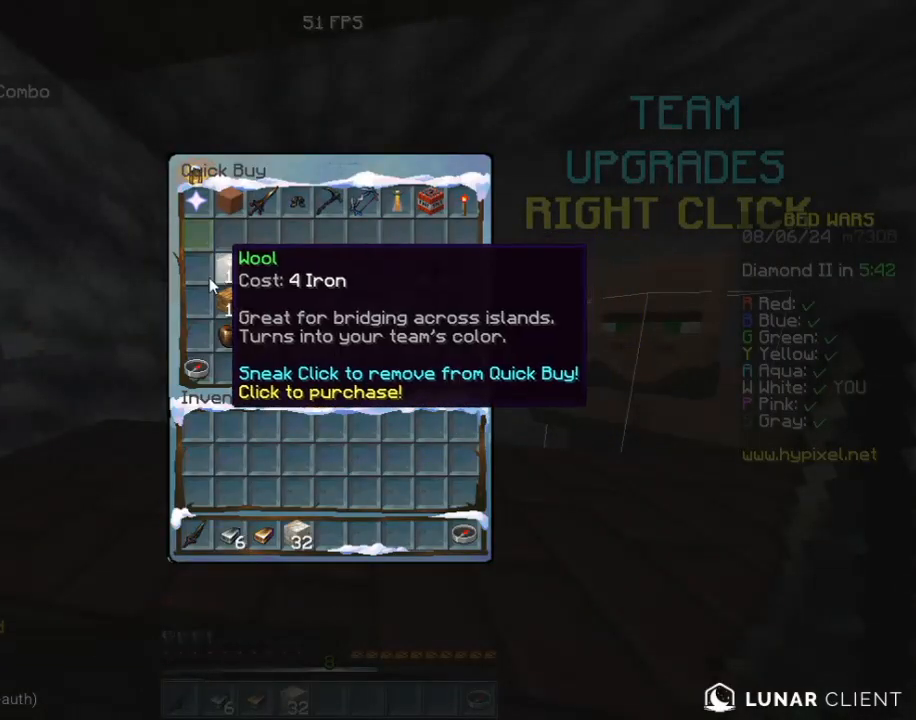
{"keys": ["a", "w"], "mouse": [], "events": [[200, "a", "down"], [360, "w", "down"]]}
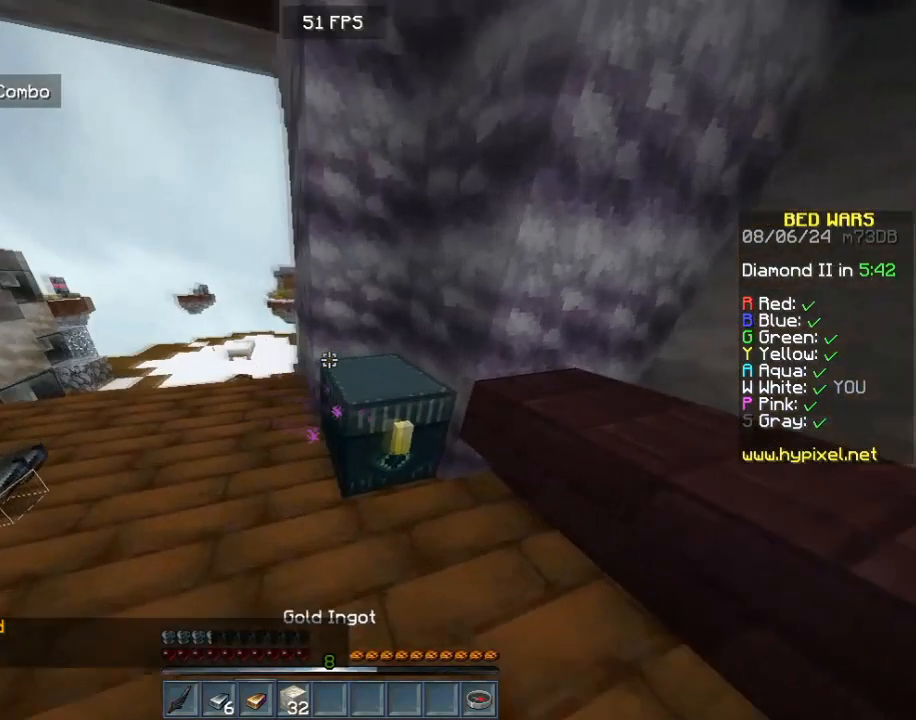
{"keys": ["a", "w"], "mouse": [], "events": []}
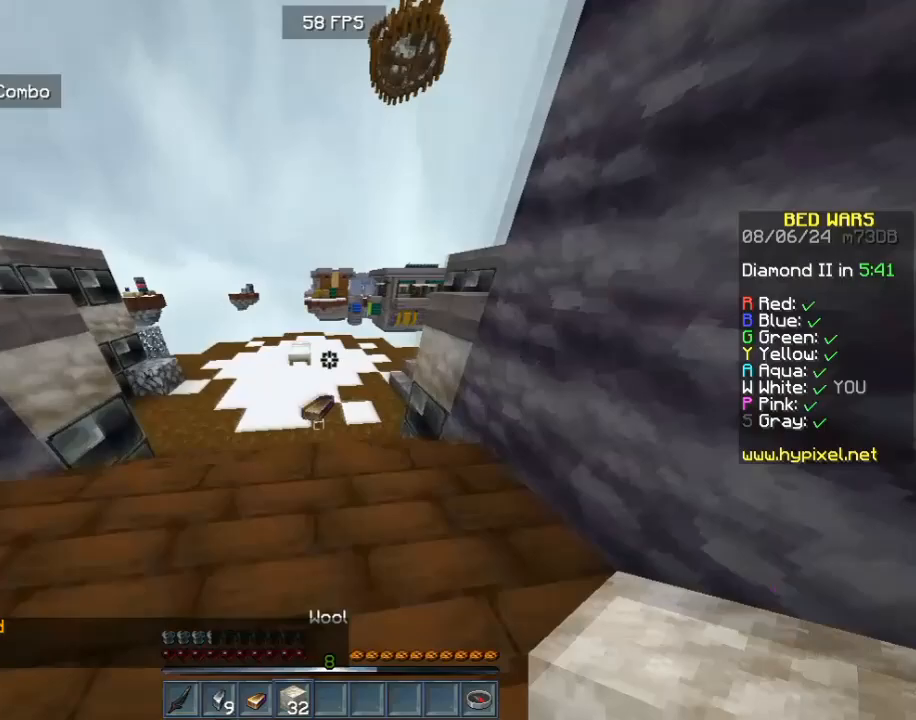
{"keys": ["w"], "mouse": [], "events": [[160, "a", "up"]]}
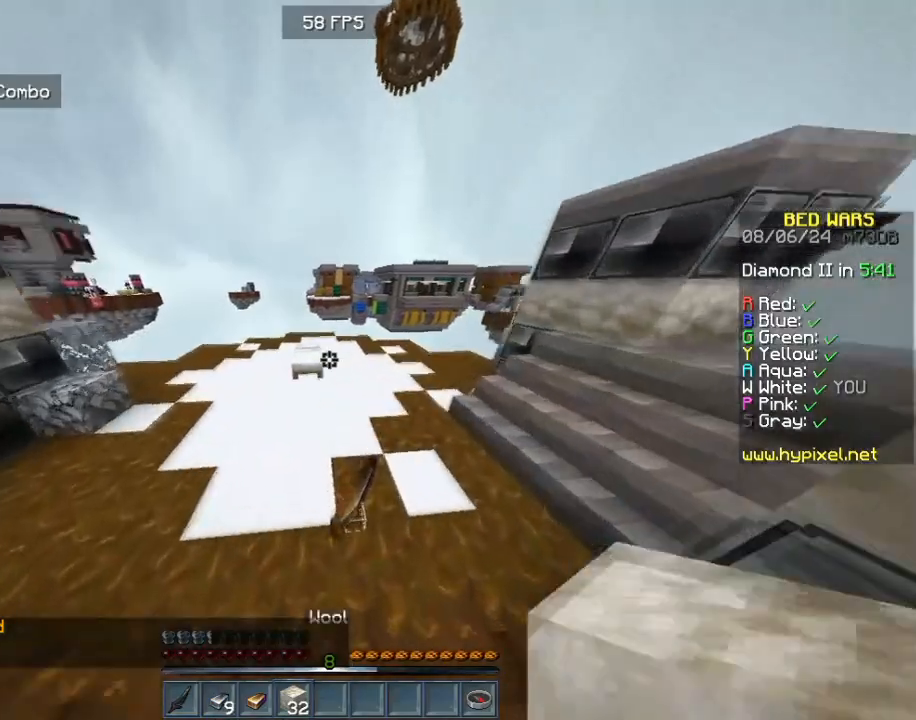
{"keys": ["w"], "mouse": [], "events": []}
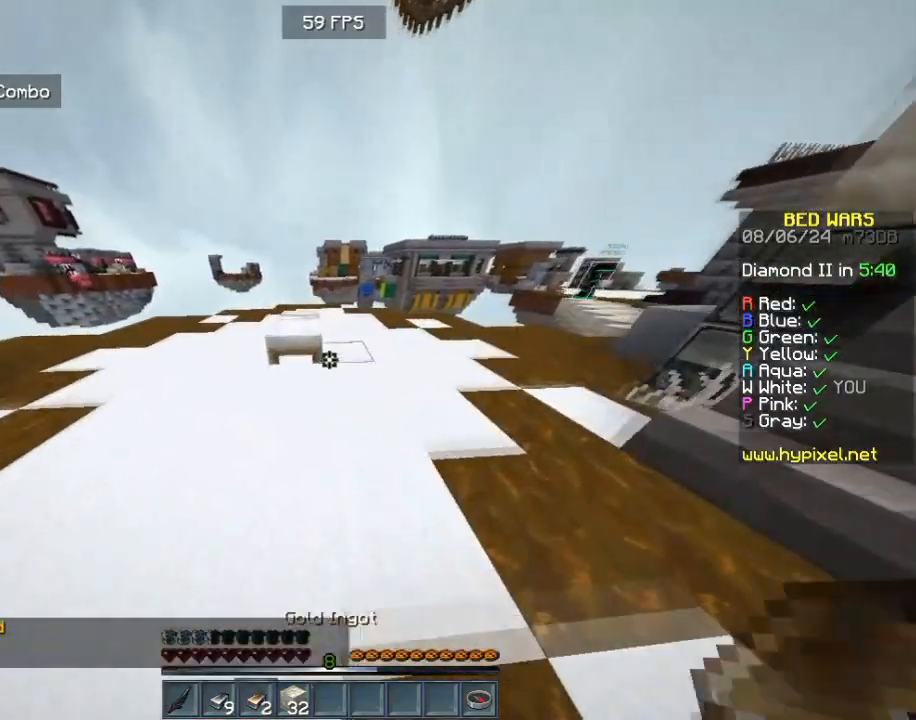
{"keys": ["a", "w"], "mouse": [], "events": [[120, "a", "down"]]}
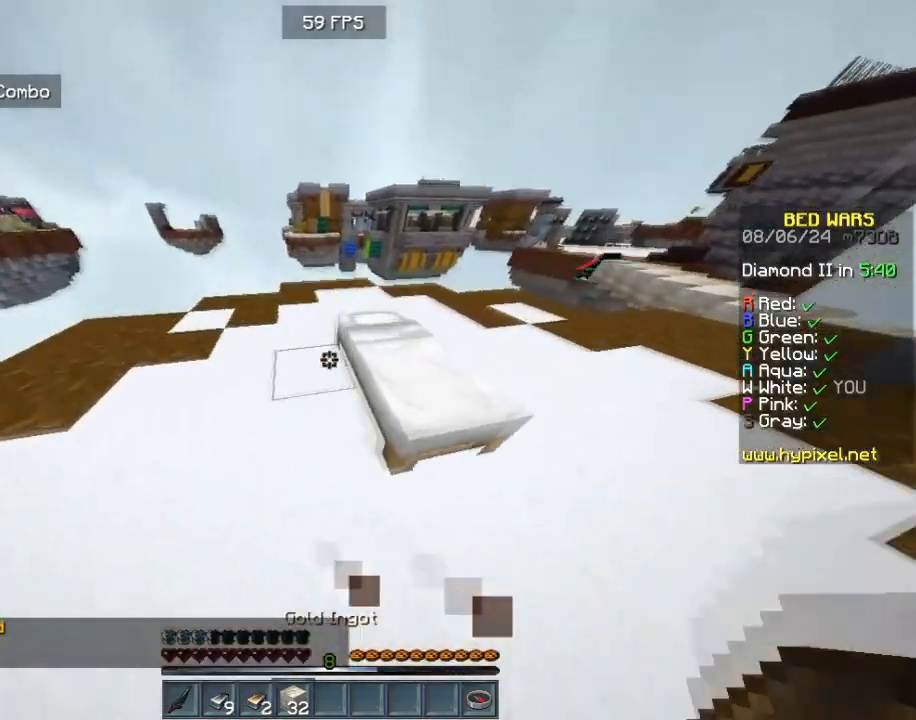
{"keys": [], "mouse": [], "events": [[120, "w", "up"], [200, "a", "up"]]}
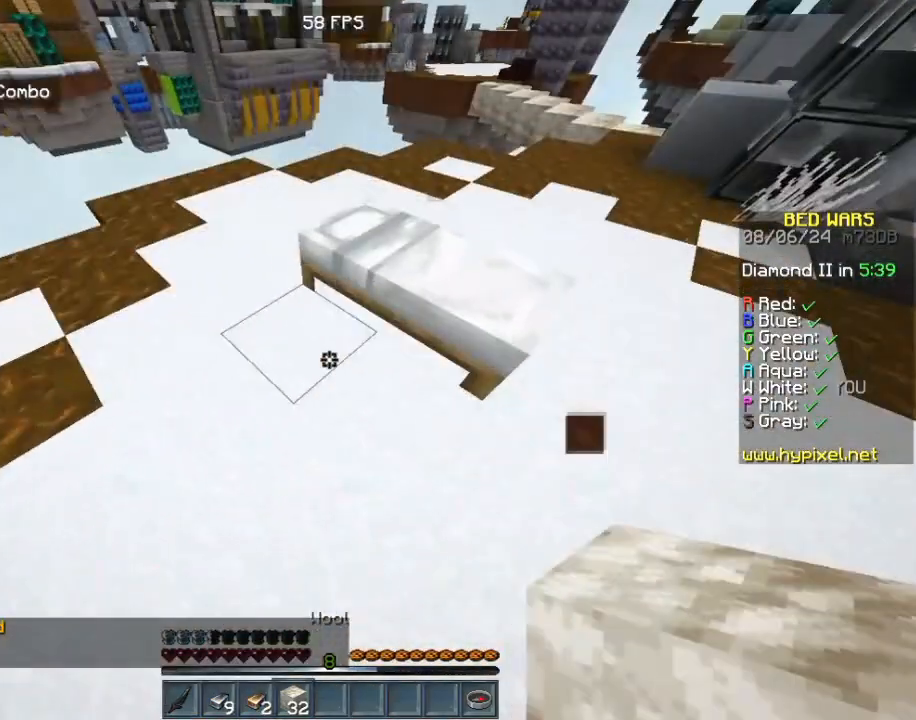
{"keys": [], "mouse": [], "events": []}
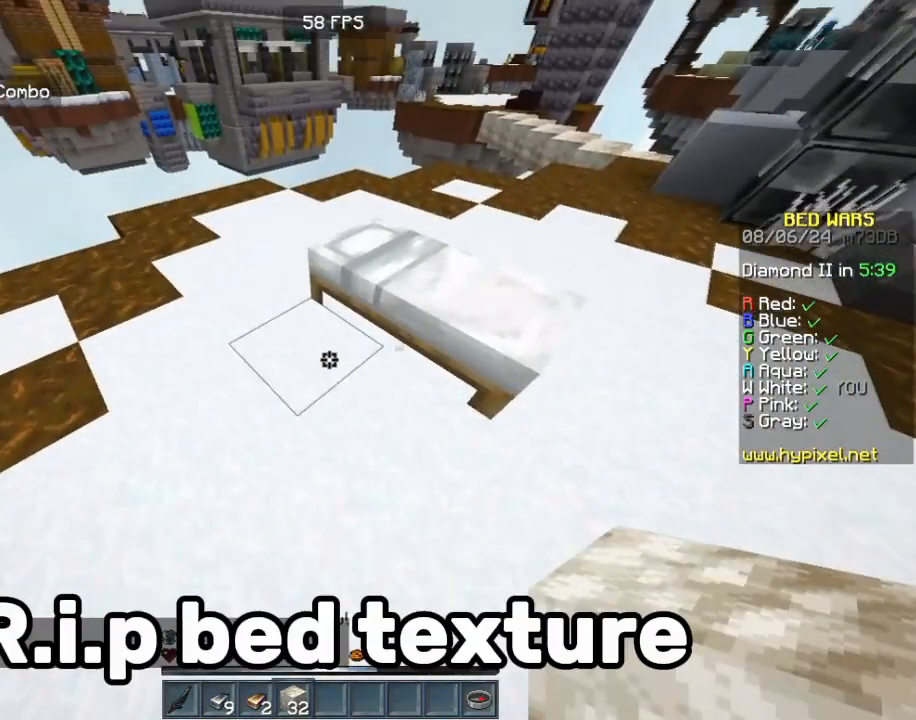
{"keys": [], "mouse": [], "events": []}
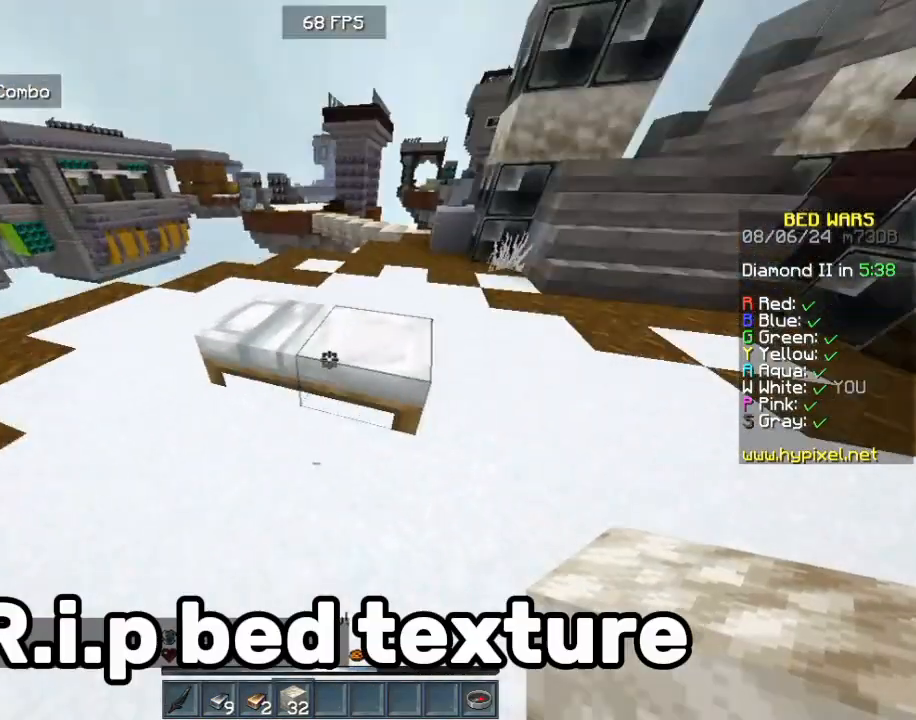
{"keys": [], "mouse": [], "events": []}
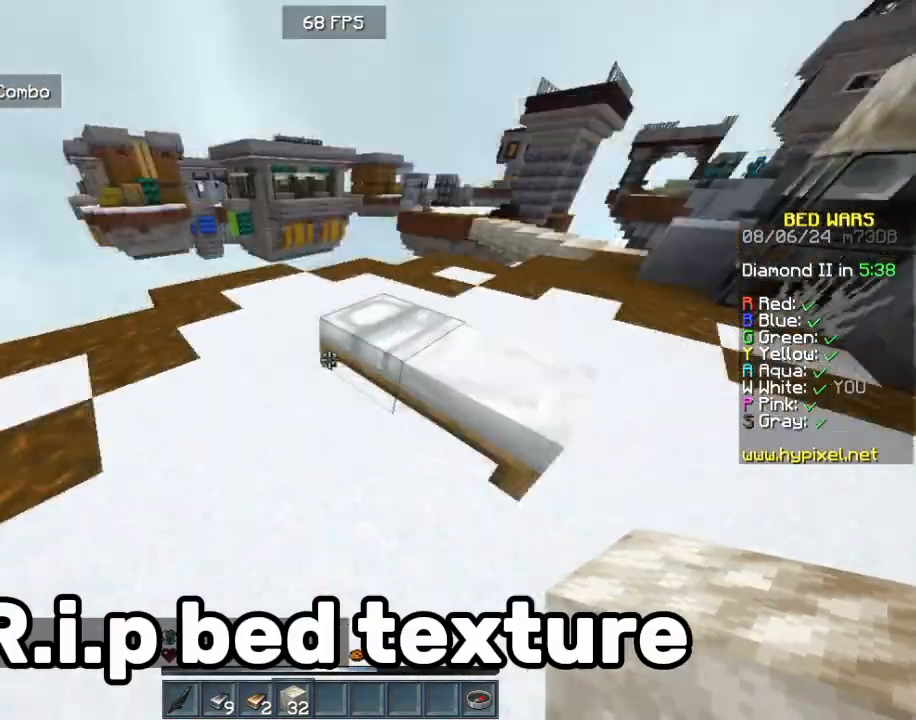
{"keys": ["s"], "mouse": [], "events": [[360, "s", "down"]]}
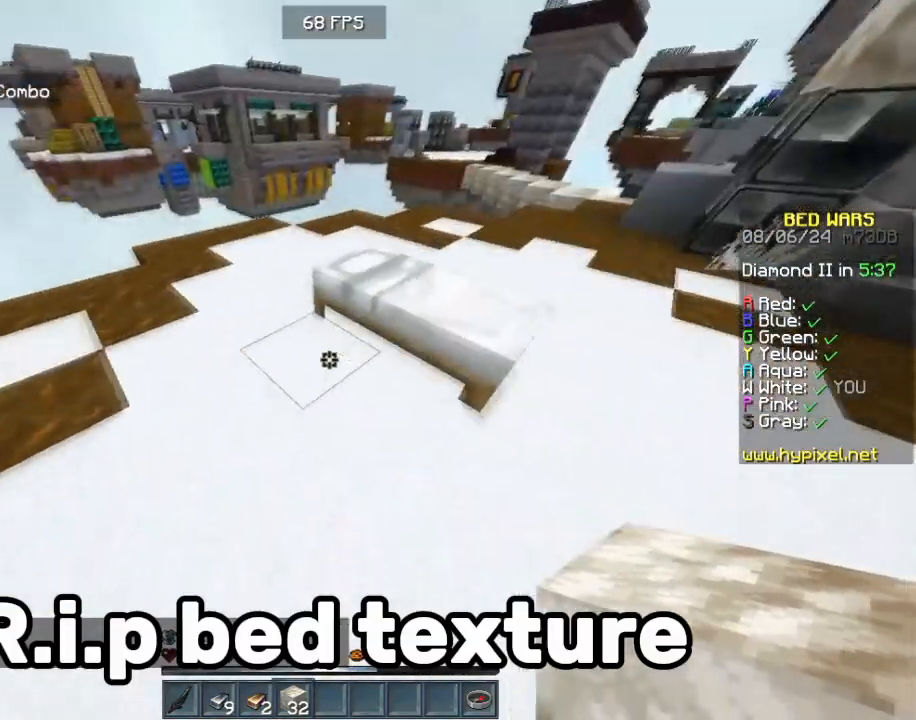
{"keys": ["d", "s"], "mouse": ["right"], "events": [[120, "s", "up"], [360, "mouse_right", "down"], [480, "d", "down"], [520, "s", "down"]]}
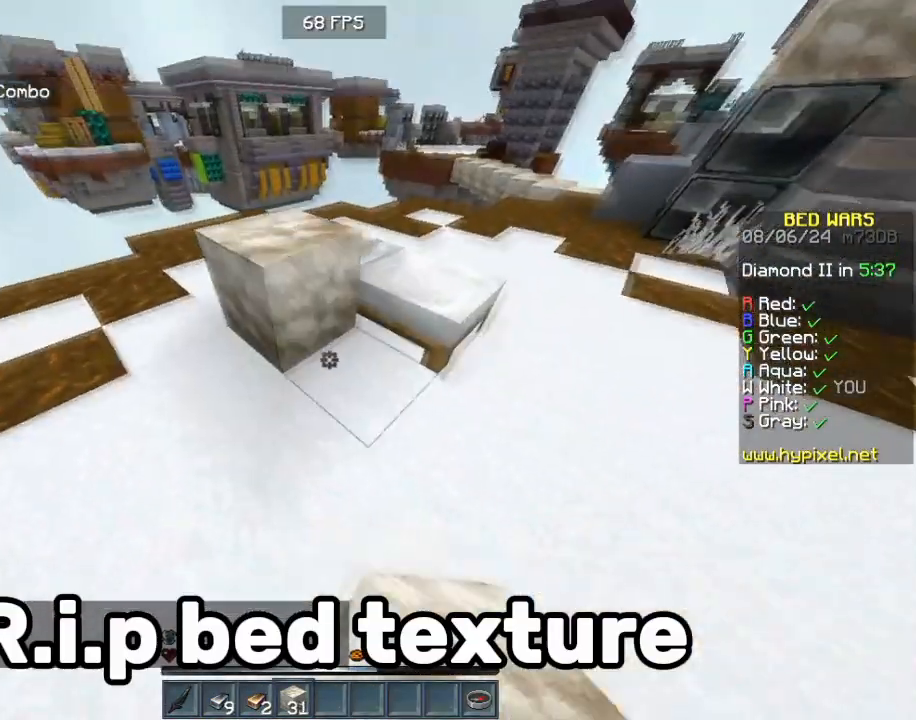
{"keys": ["d"], "mouse": [], "events": [[80, "mouse_right", "up"], [160, "mouse_right", "down"], [320, "mouse_right", "up"], [320, "s", "up"]]}
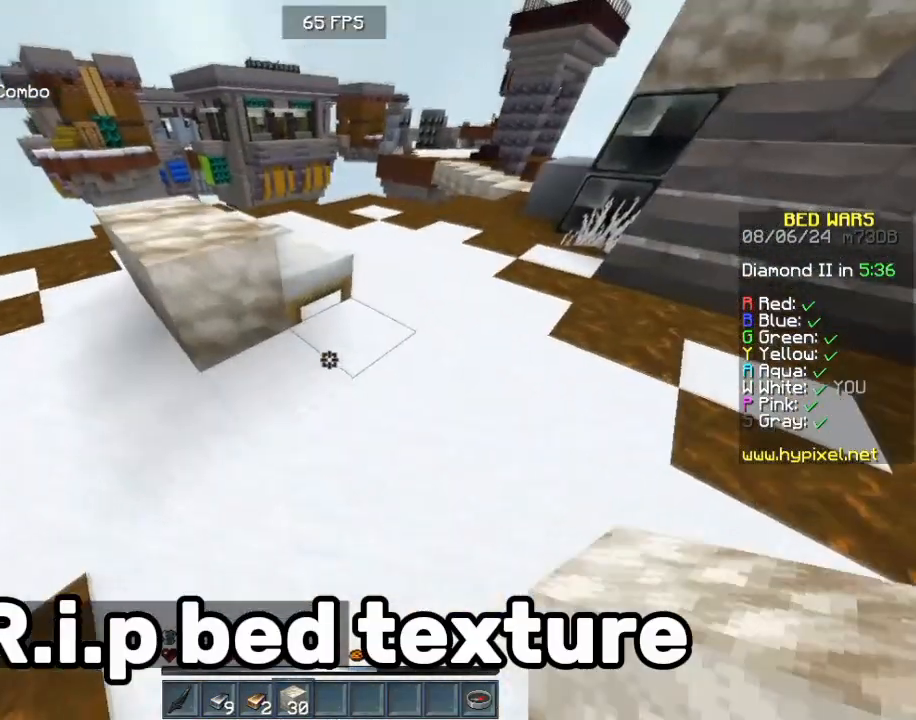
{"keys": ["w"], "mouse": [], "events": [[40, "d", "up"], [240, "mouse_right", "down"], [320, "w", "down"], [480, "mouse_right", "up"]]}
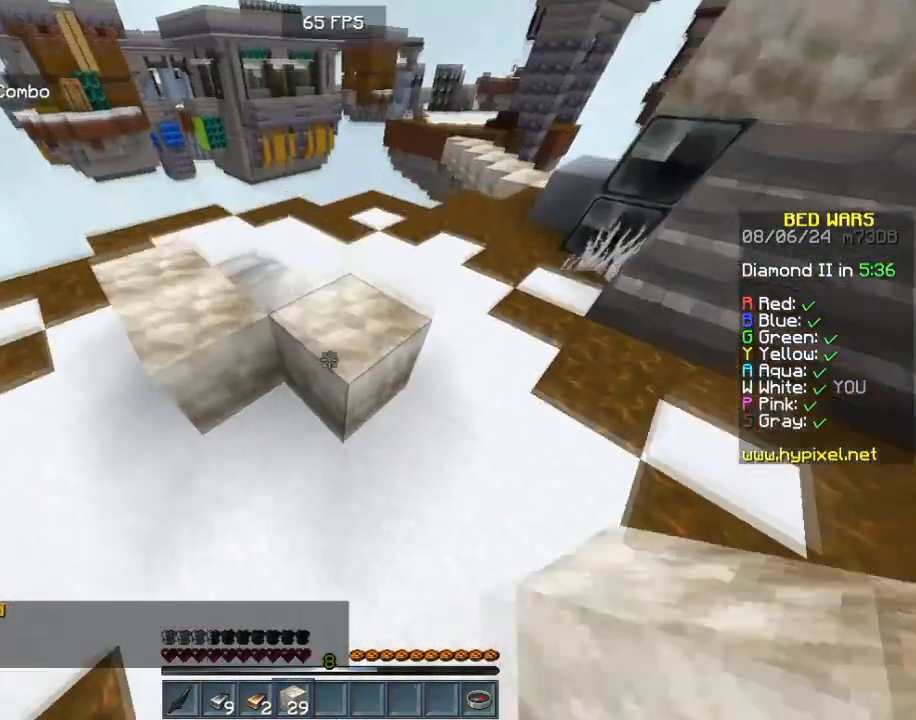
{"keys": [], "mouse": [], "events": [[360, "w", "up"]]}
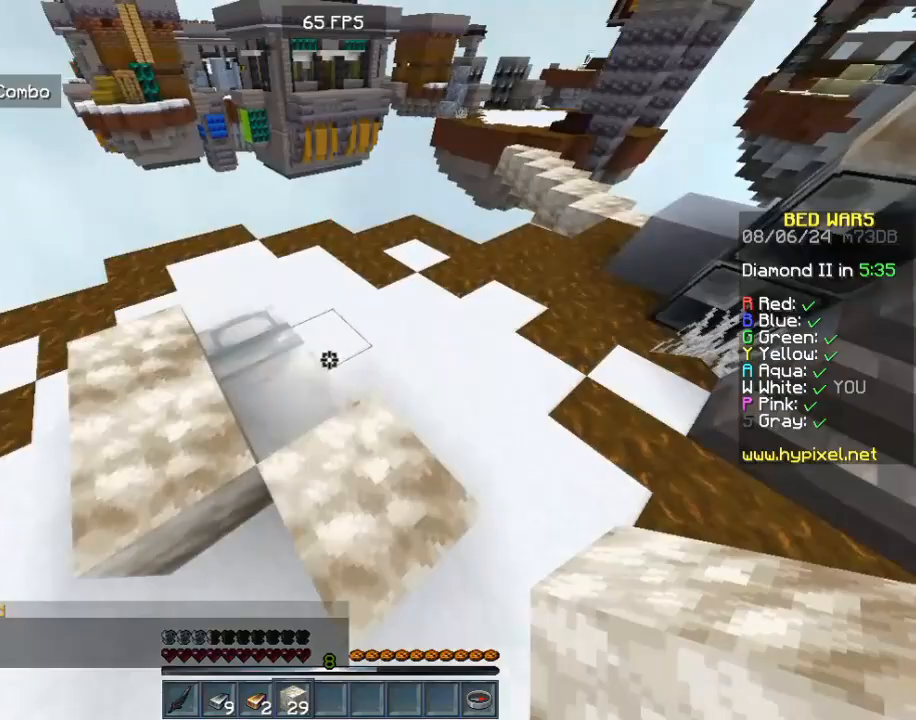
{"keys": ["d"], "mouse": ["right"], "events": [[240, "mouse_right", "down"], [400, "d", "down"], [400, "mouse_right", "up"], [480, "mouse_right", "down"]]}
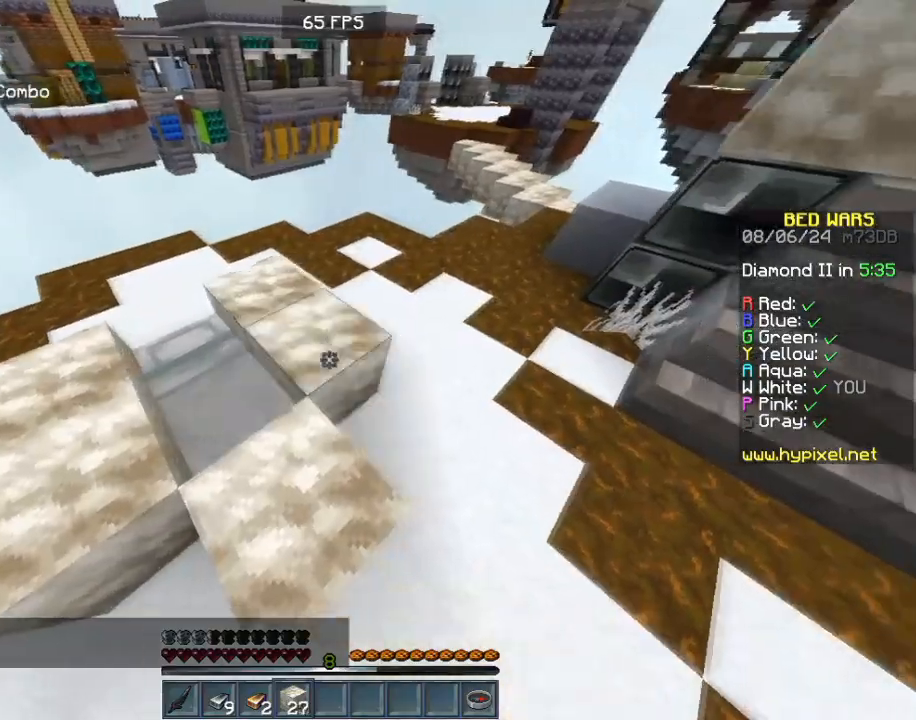
{"keys": ["w"], "mouse": [], "events": [[80, "d", "up"], [120, "mouse_right", "up"], [200, "w", "down"]]}